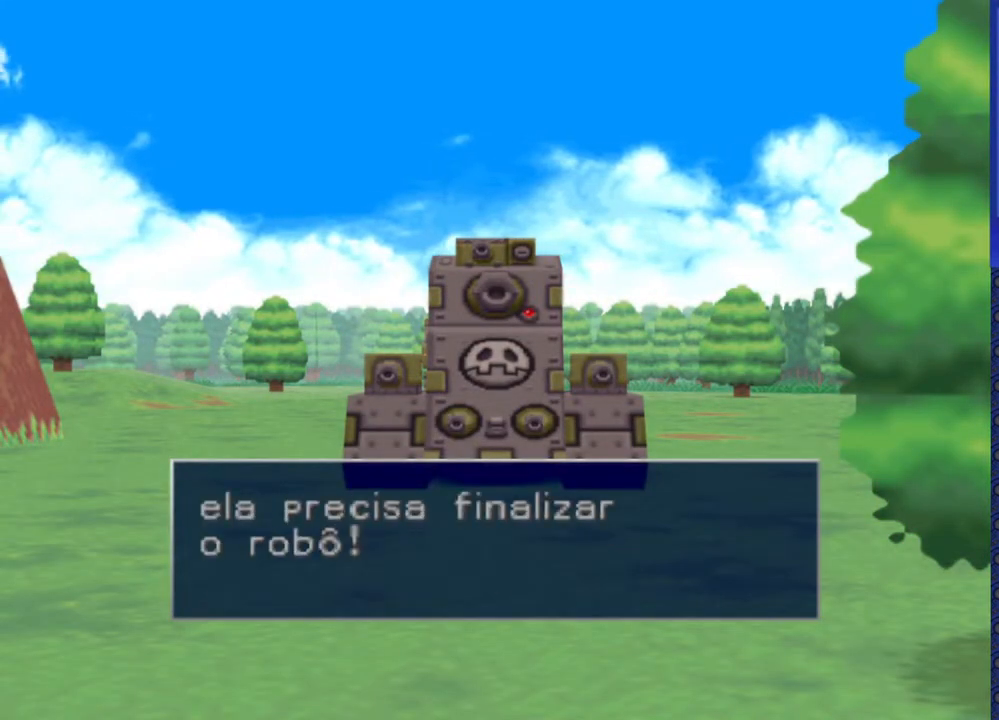
Gameplay with a controller (PlayStation layout); each line is a JSON object with the inputs held at the frame after it. "events" lists button and stick changes between this image and that frame as [ms after this image, input, new state], when the widget could be followed in between. Not read: L3 R3.
{"buttons": [], "events": [[67, "TRIANGLE", "down"], [167, "TRIANGLE", "up"]]}
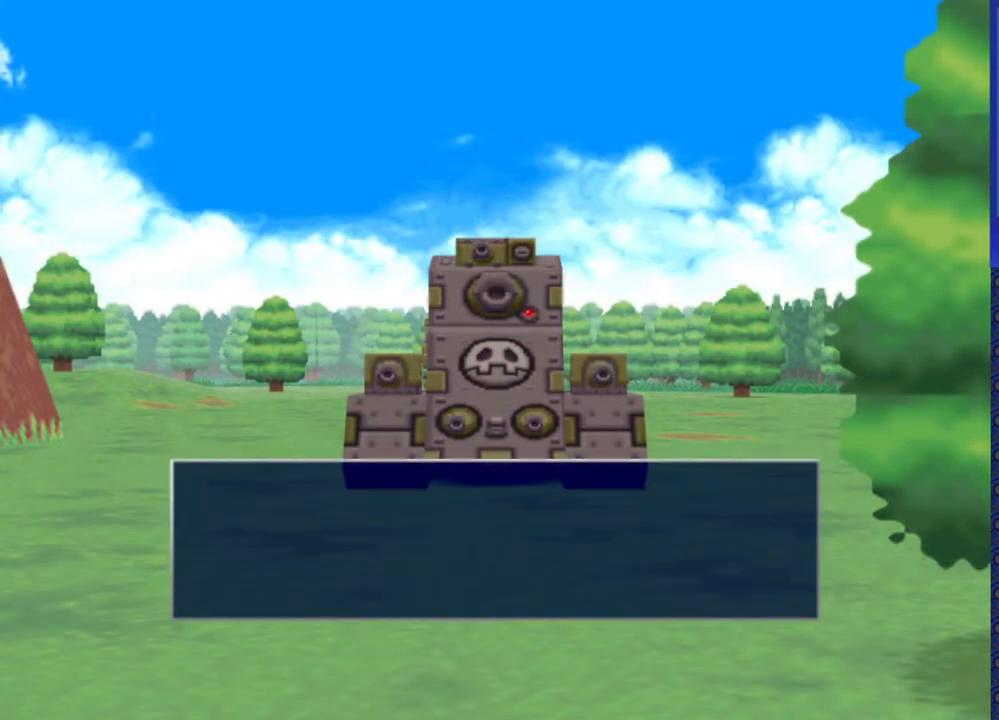
{"buttons": [], "events": [[183, "TRIANGLE", "down"], [267, "TRIANGLE", "up"]]}
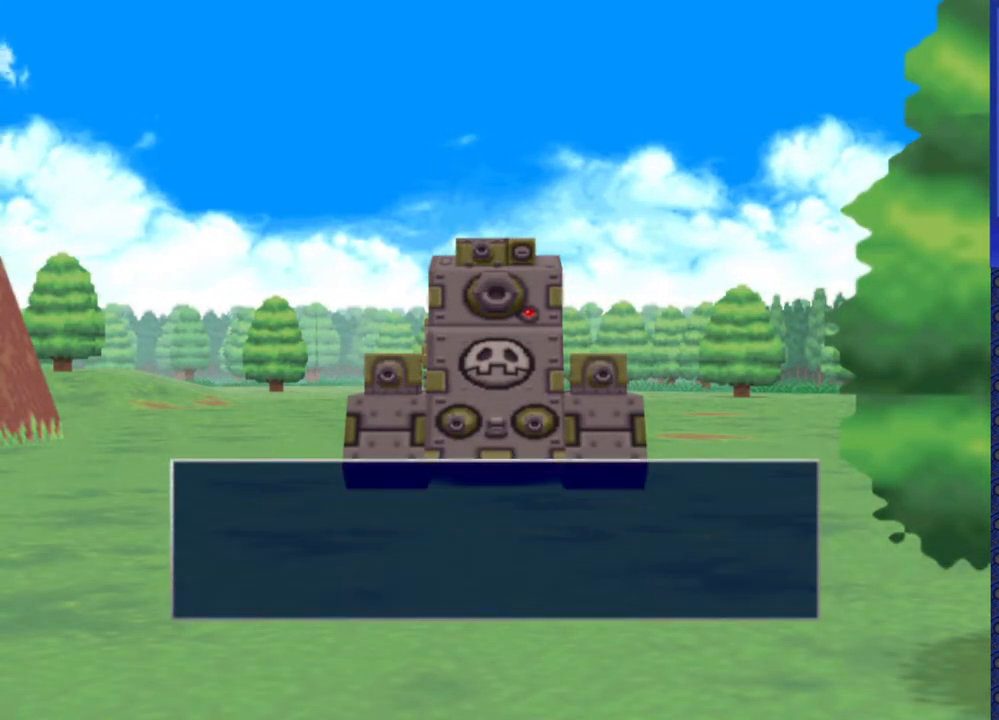
{"buttons": [], "events": []}
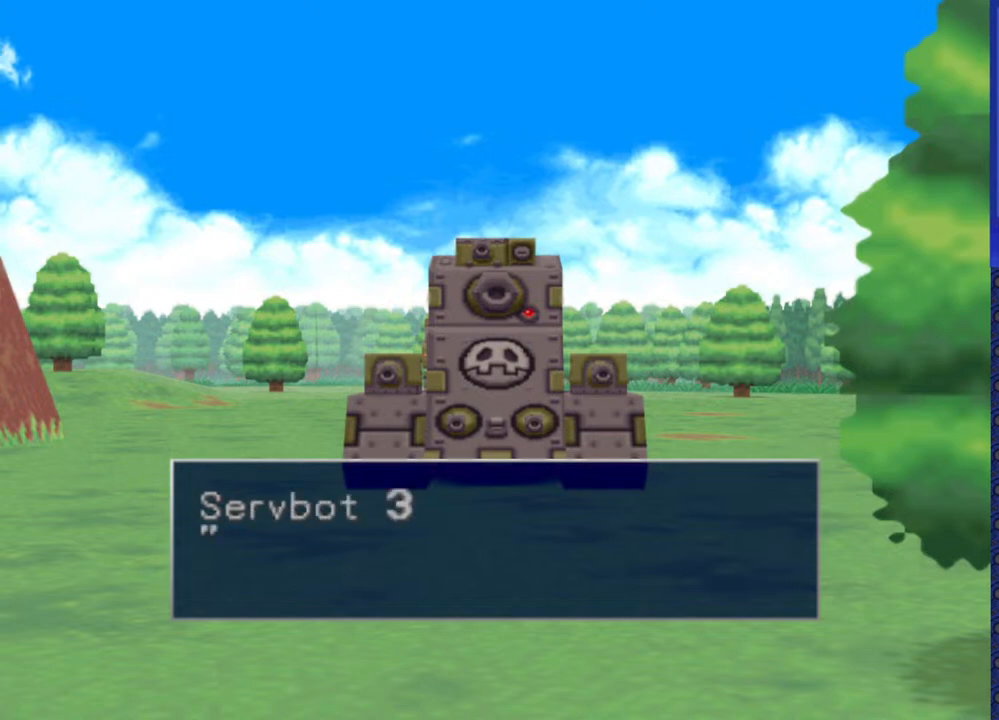
{"buttons": [], "events": [[217, "TRIANGLE", "down"], [283, "TRIANGLE", "up"]]}
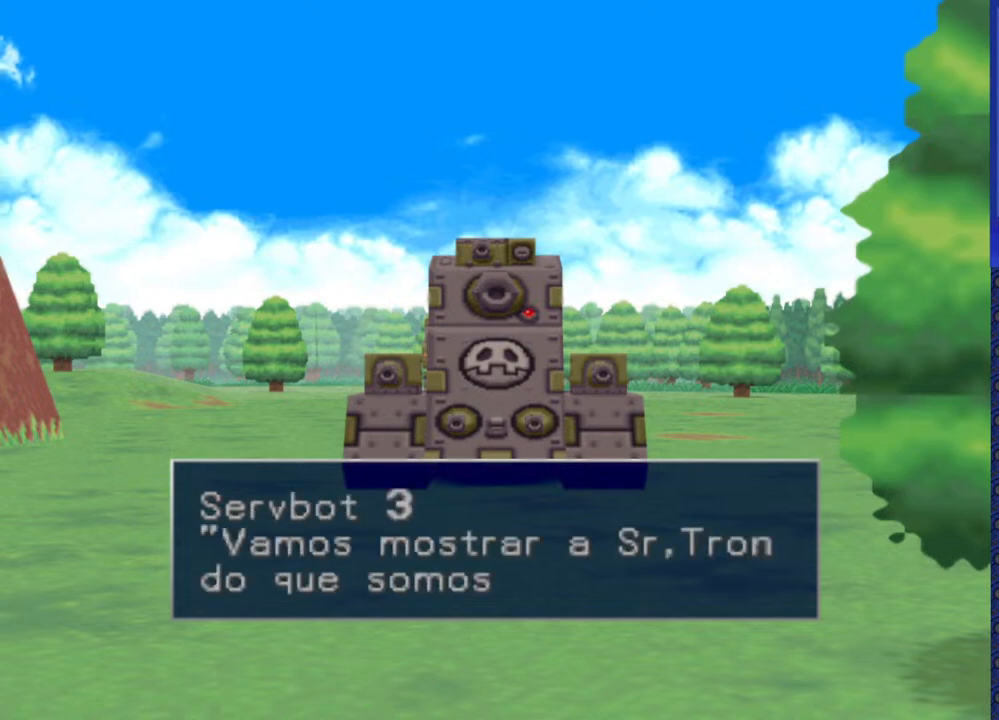
{"buttons": [], "events": []}
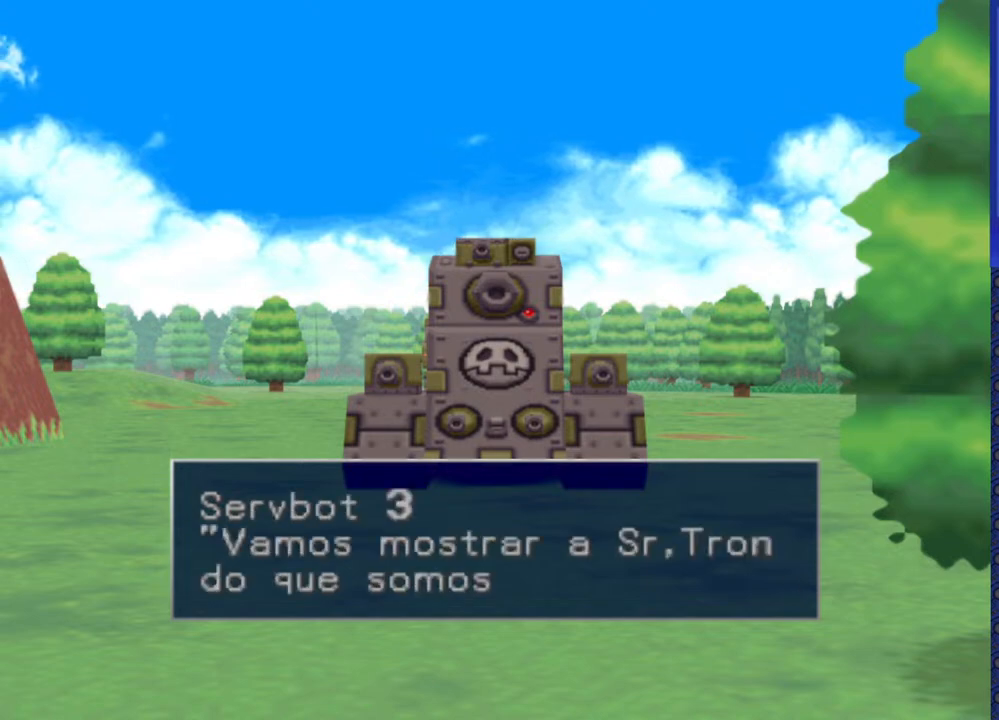
{"buttons": [], "events": []}
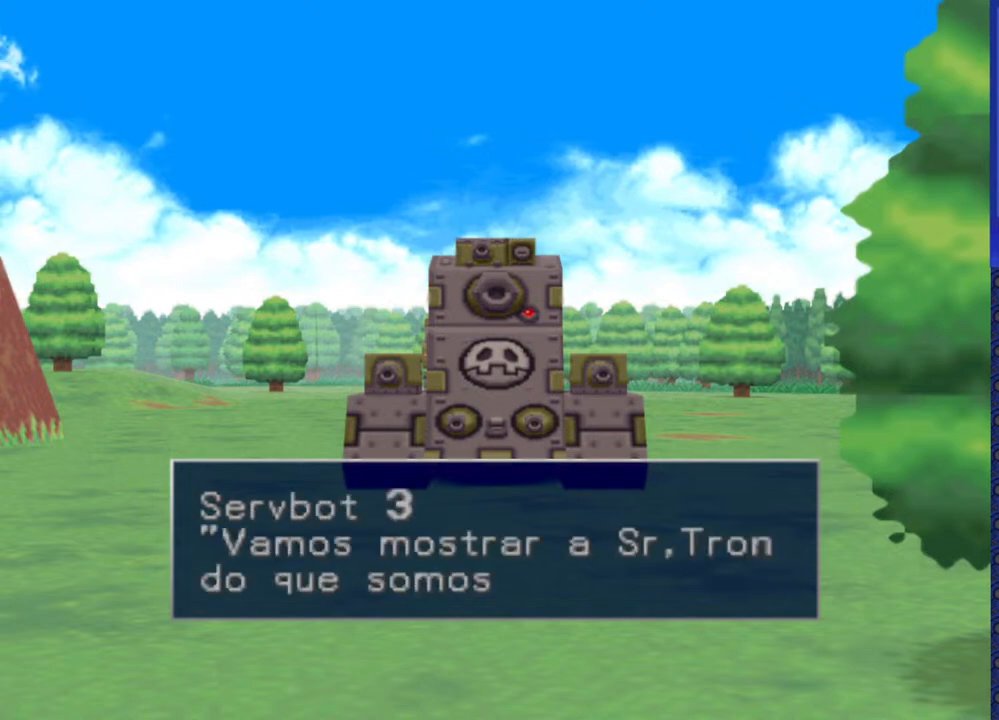
{"buttons": ["TRIANGLE"], "events": [[500, "TRIANGLE", "down"]]}
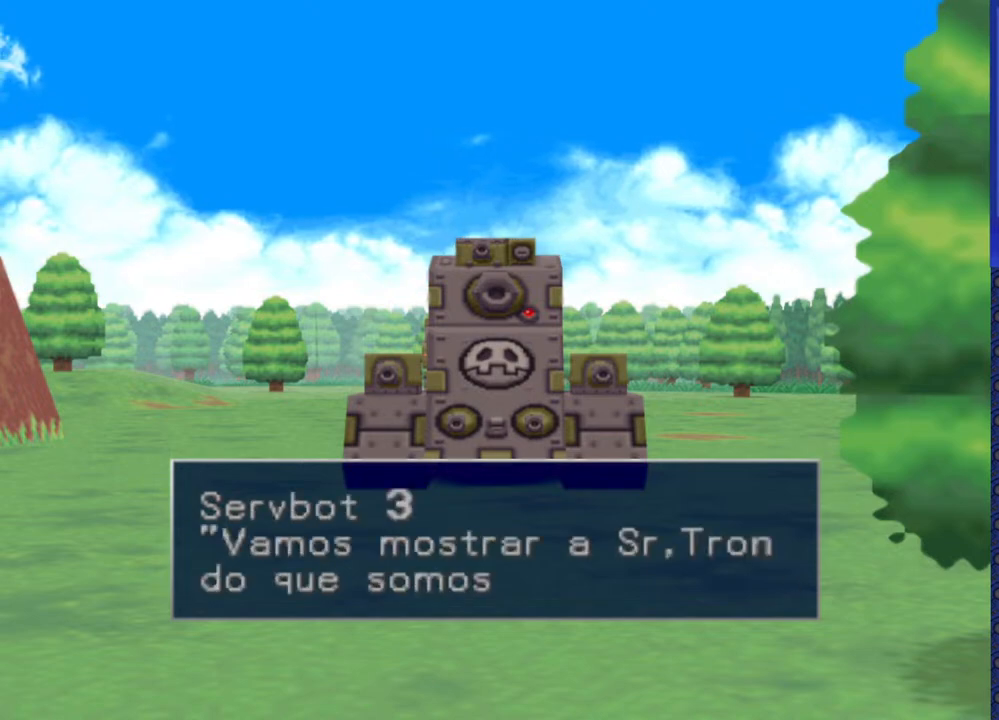
{"buttons": [], "events": [[400, "TRIANGLE", "up"]]}
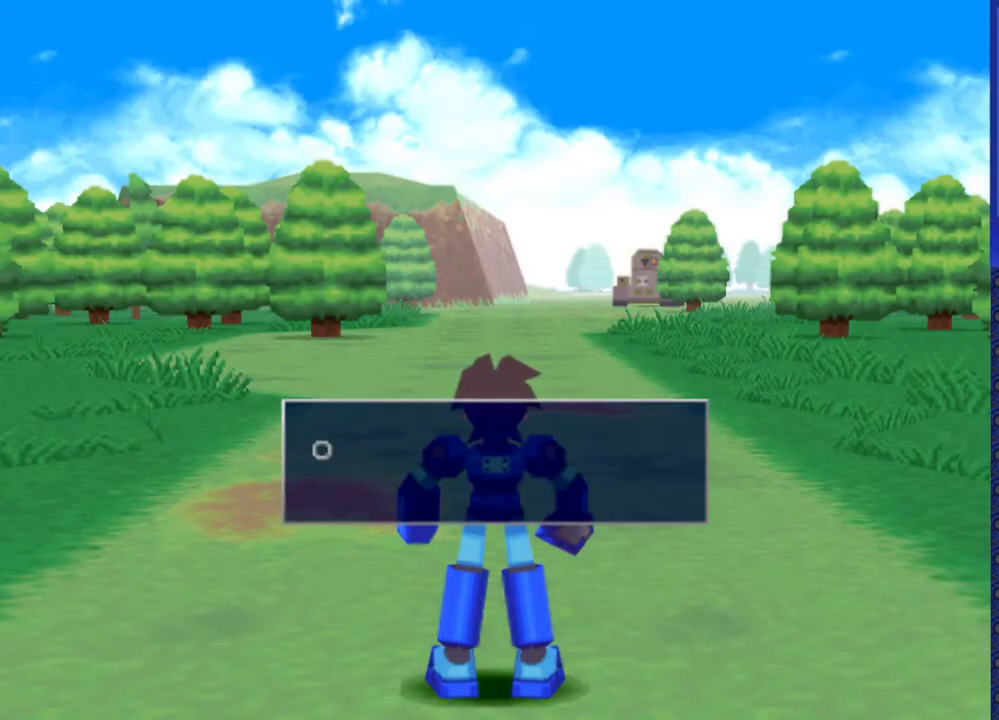
{"buttons": ["TRIANGLE"], "events": [[250, "DPAD_UP", "down"], [317, "DPAD_UP", "up"], [450, "TRIANGLE", "down"]]}
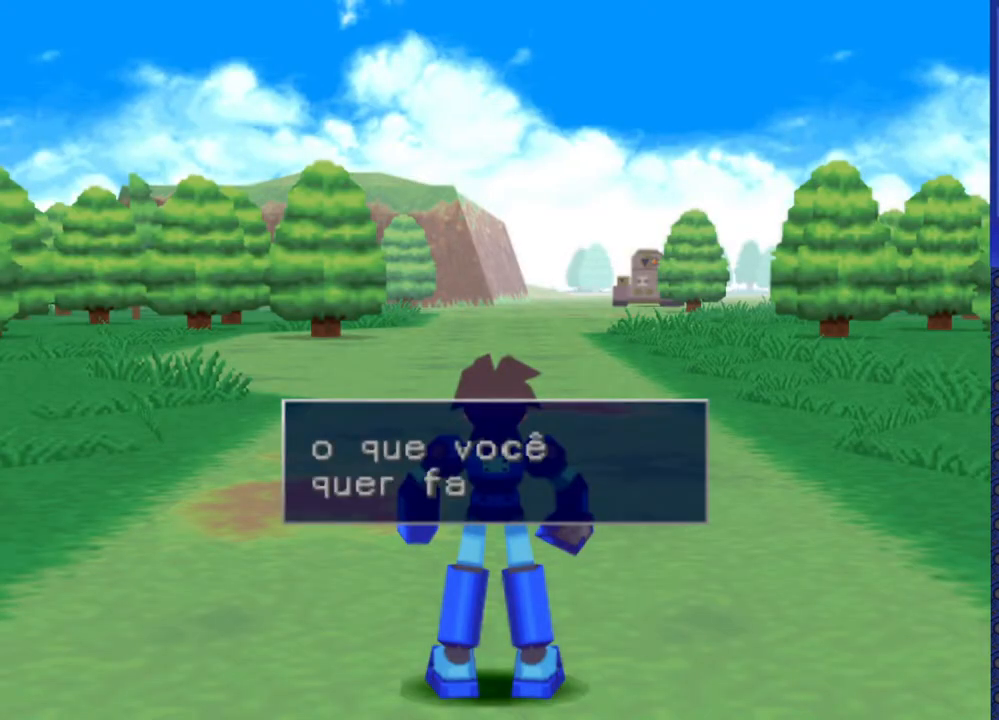
{"buttons": [], "events": [[33, "TRIANGLE", "up"]]}
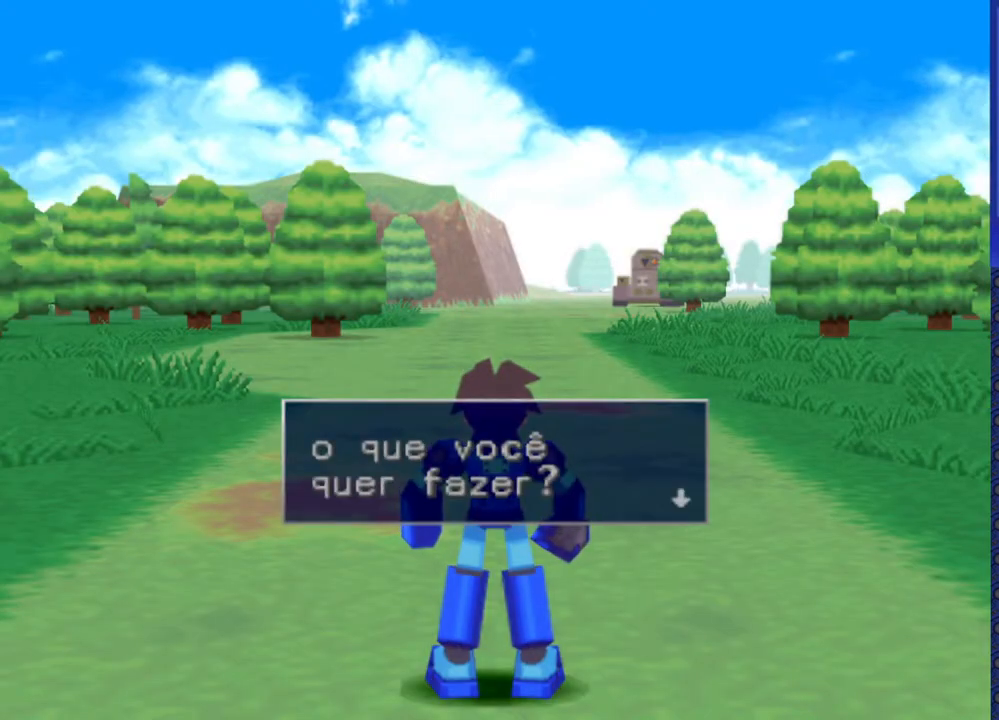
{"buttons": [], "events": [[317, "CROSS", "down"], [417, "CROSS", "up"]]}
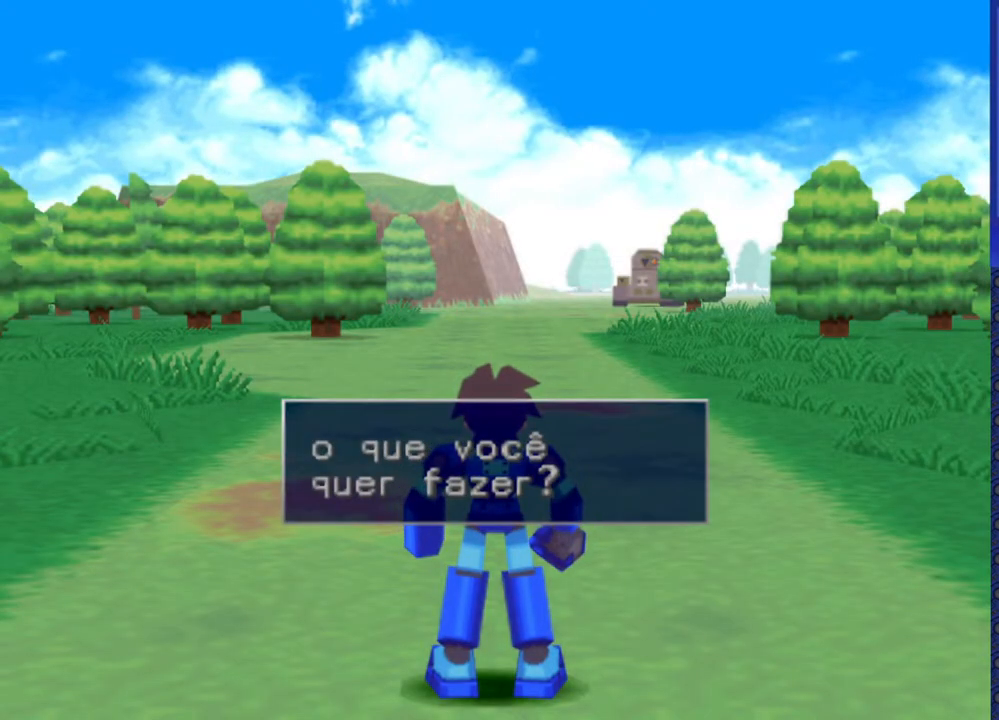
{"buttons": [], "events": []}
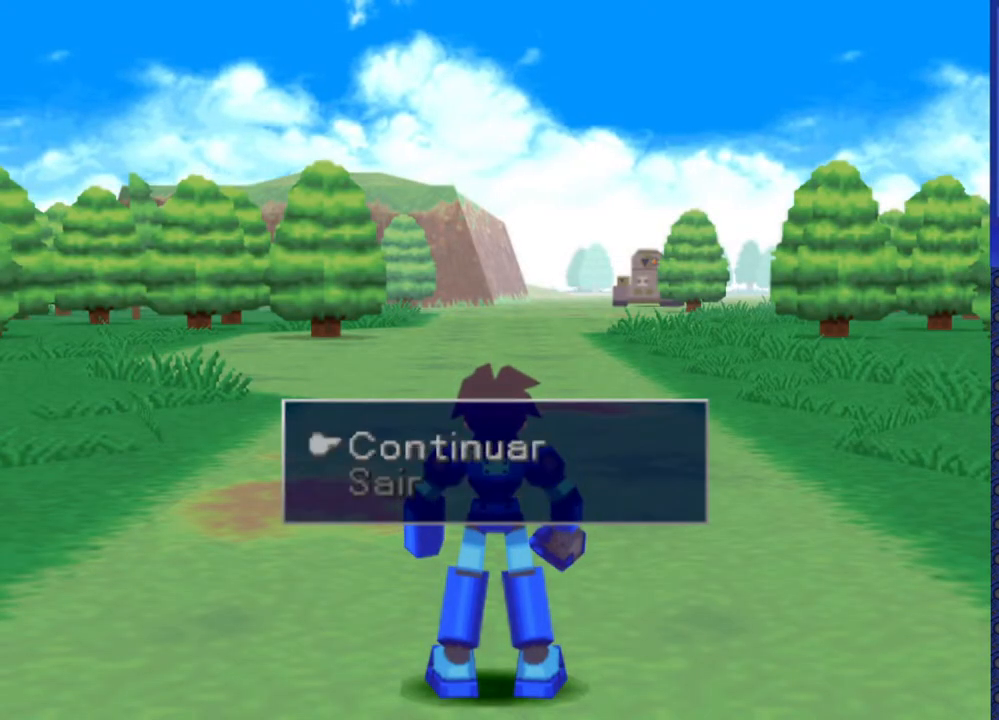
{"buttons": [], "events": [[233, "CROSS", "down"], [317, "CROSS", "up"]]}
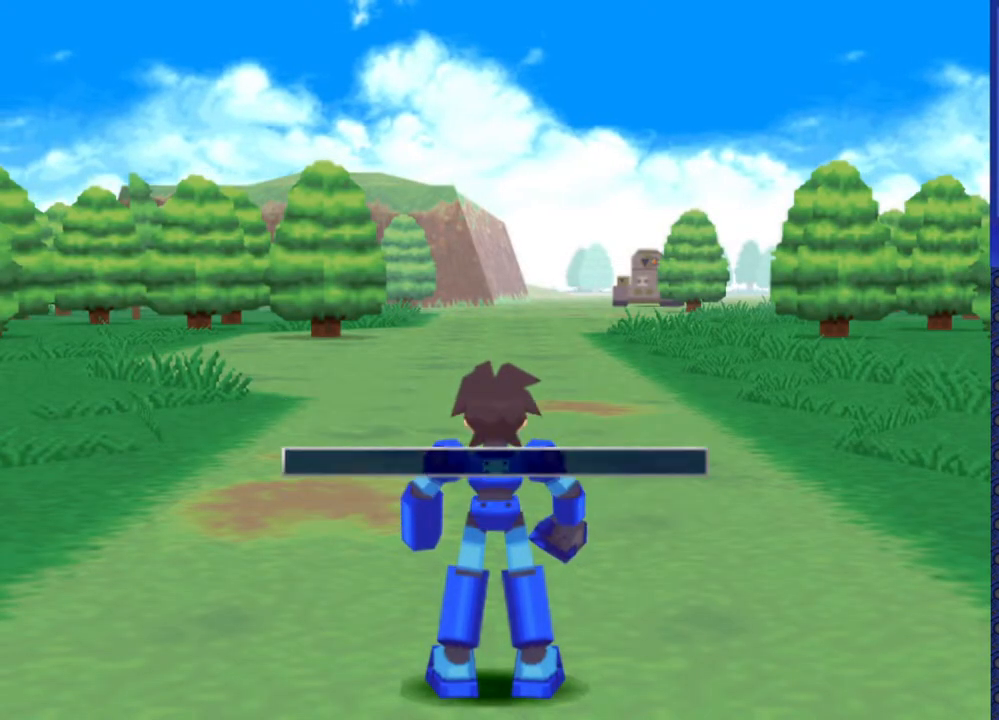
{"buttons": ["DPAD_UP"], "events": [[500, "DPAD_UP", "down"]]}
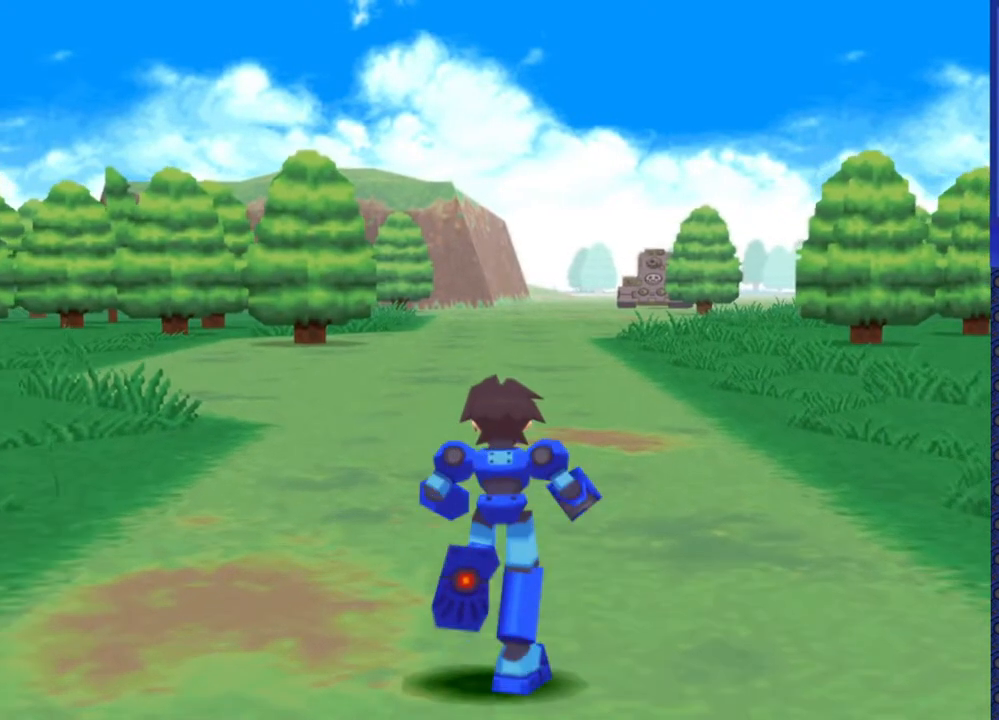
{"buttons": [], "events": [[500, "DPAD_UP", "up"]]}
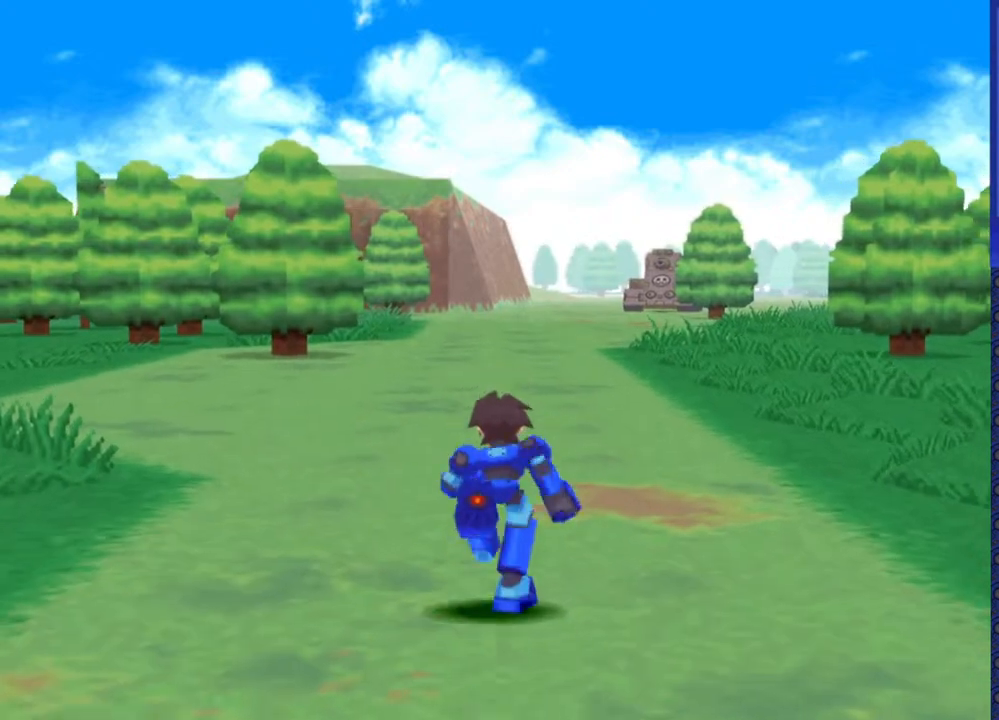
{"buttons": ["DPAD_UP"], "events": [[167, "DPAD_UP", "down"]]}
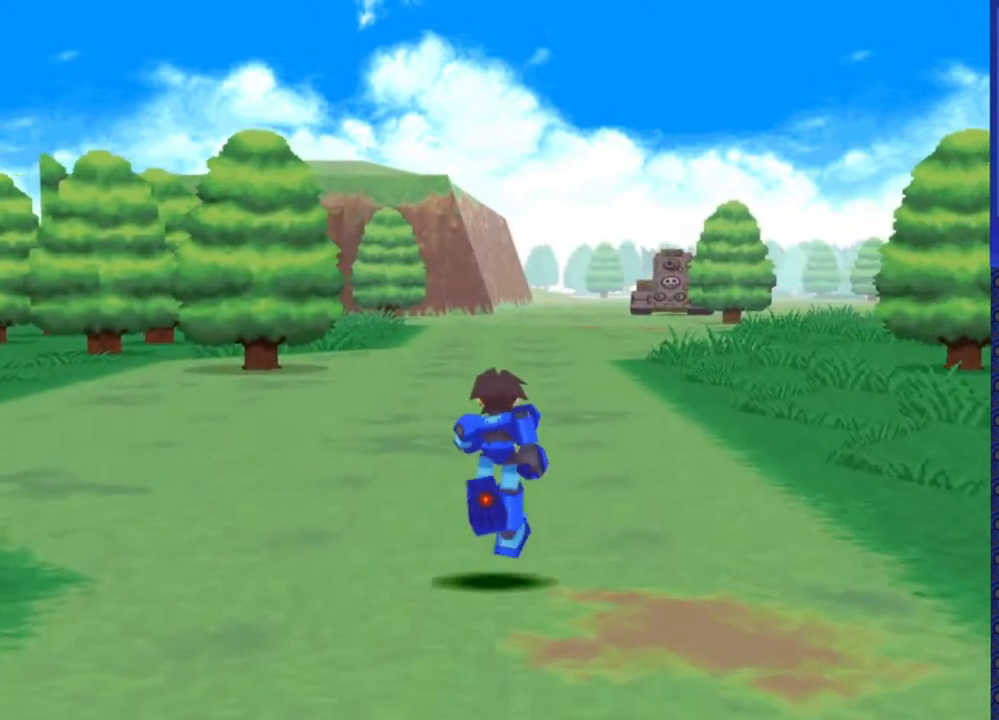
{"buttons": [], "events": [[117, "R2", "down"], [133, "R2", "up"], [433, "DPAD_UP", "up"]]}